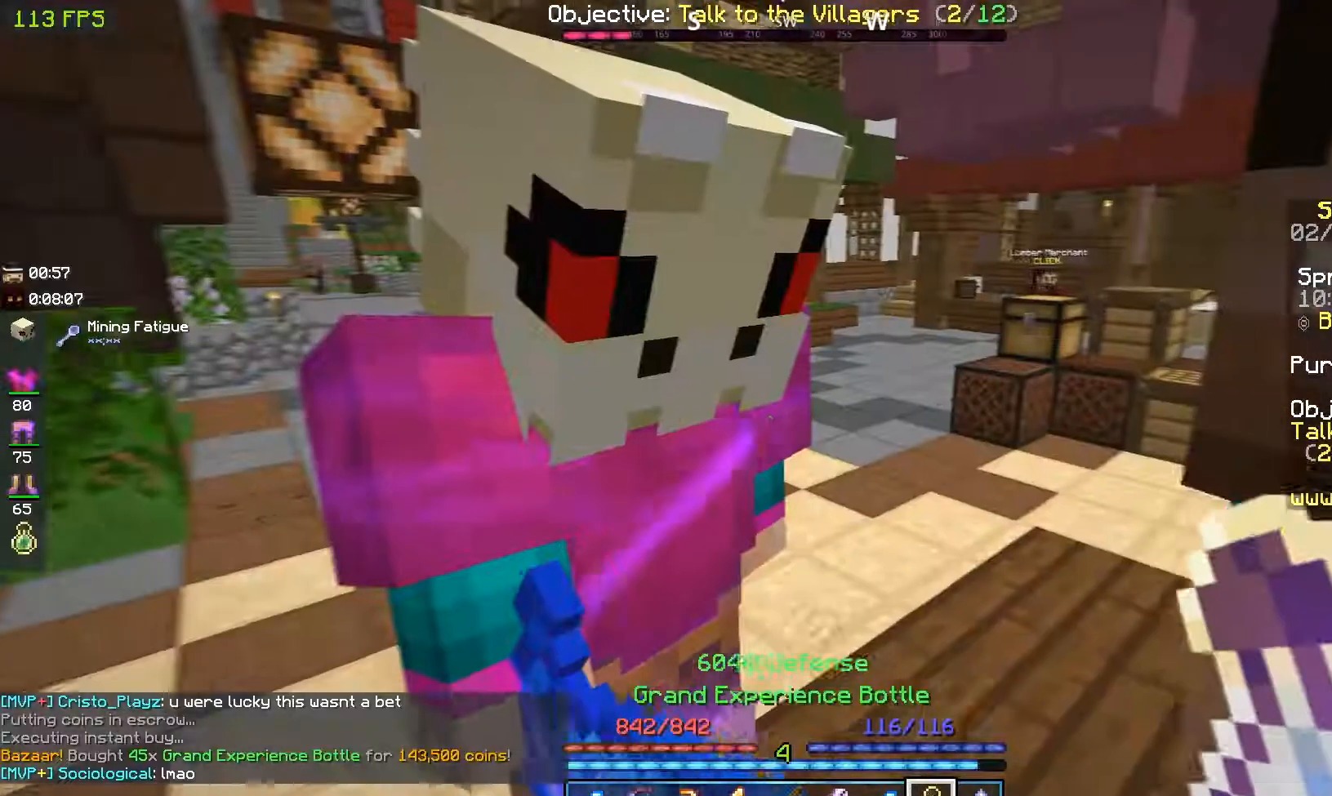
Gameplay with keyboard and mouse; each line is a JSON object with the keys and mouse buttons held at the frame after it. "events" lists presses ("down") and releases ("up") of "a", "d", "s", "space", "w", "mouse_left" and "mouse_right" between this image and that frame as [ms after this image, input, new state], when the widget could be followed in between. "mouse_left", "mouse_right" = the "left", "right" buttons of the "mouse" list. No other keys are recorded. Fast repeated clicks can show as one long hold. Mouse movement is not recorded.
{"keys": ["w"], "mouse": [], "events": [[450, "w", "down"]]}
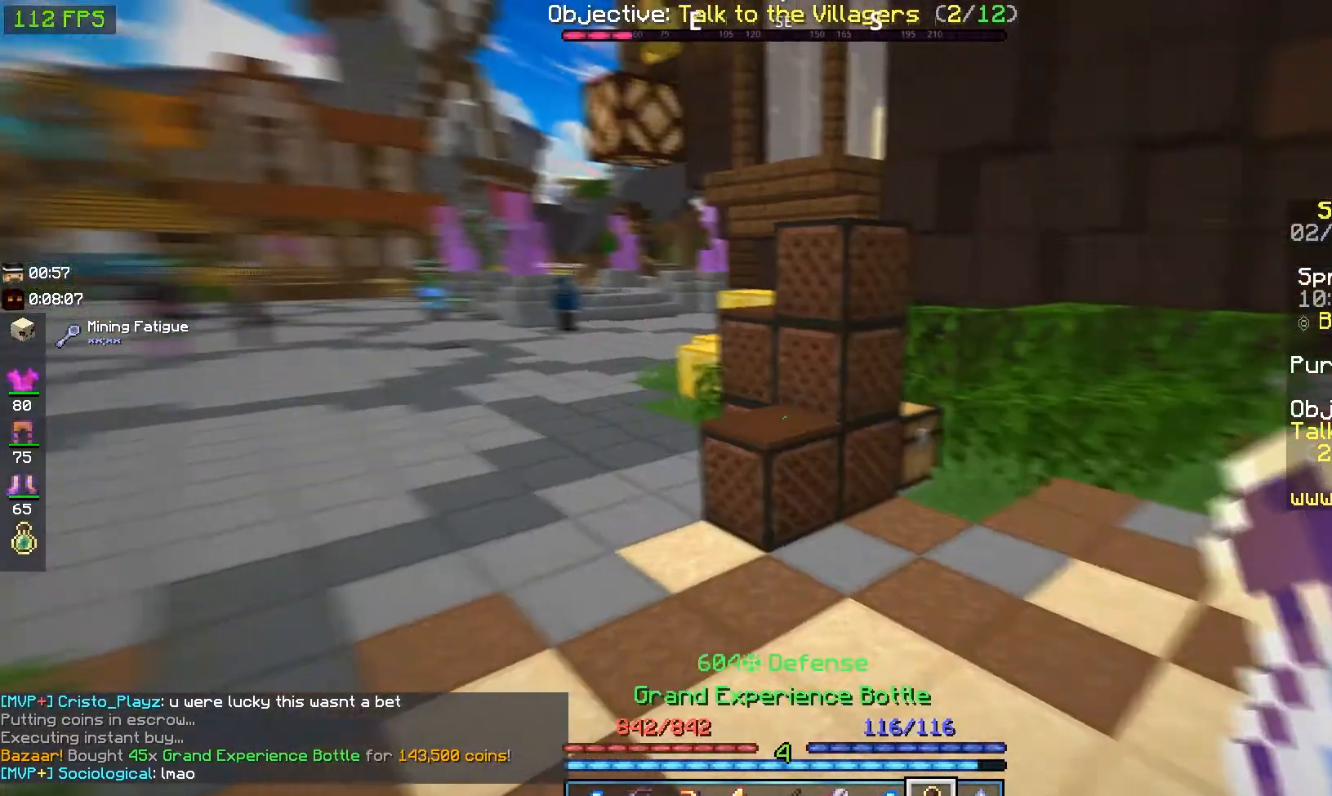
{"keys": ["w"], "mouse": [], "events": [[83, "space", "down"], [283, "space", "up"]]}
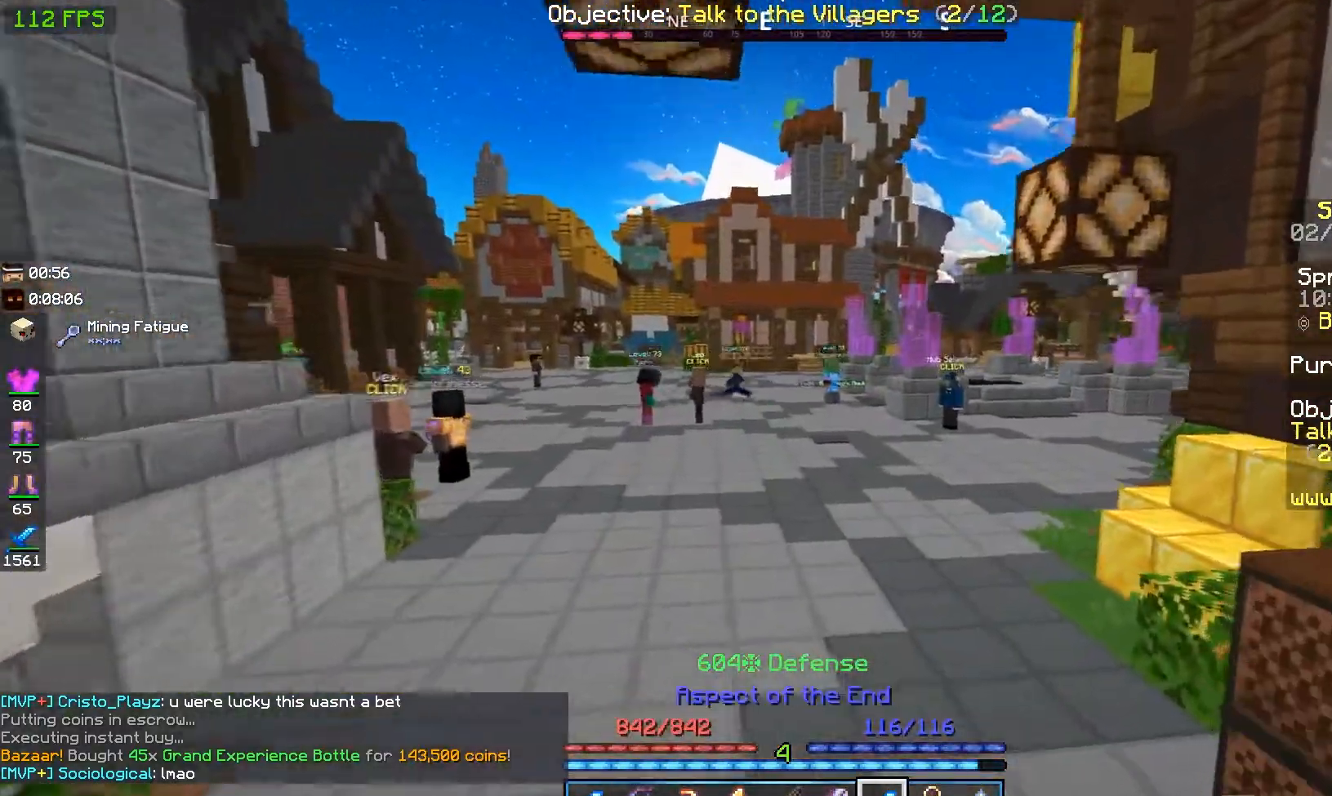
{"keys": ["space", "w"], "mouse": [], "events": [[183, "space", "down"]]}
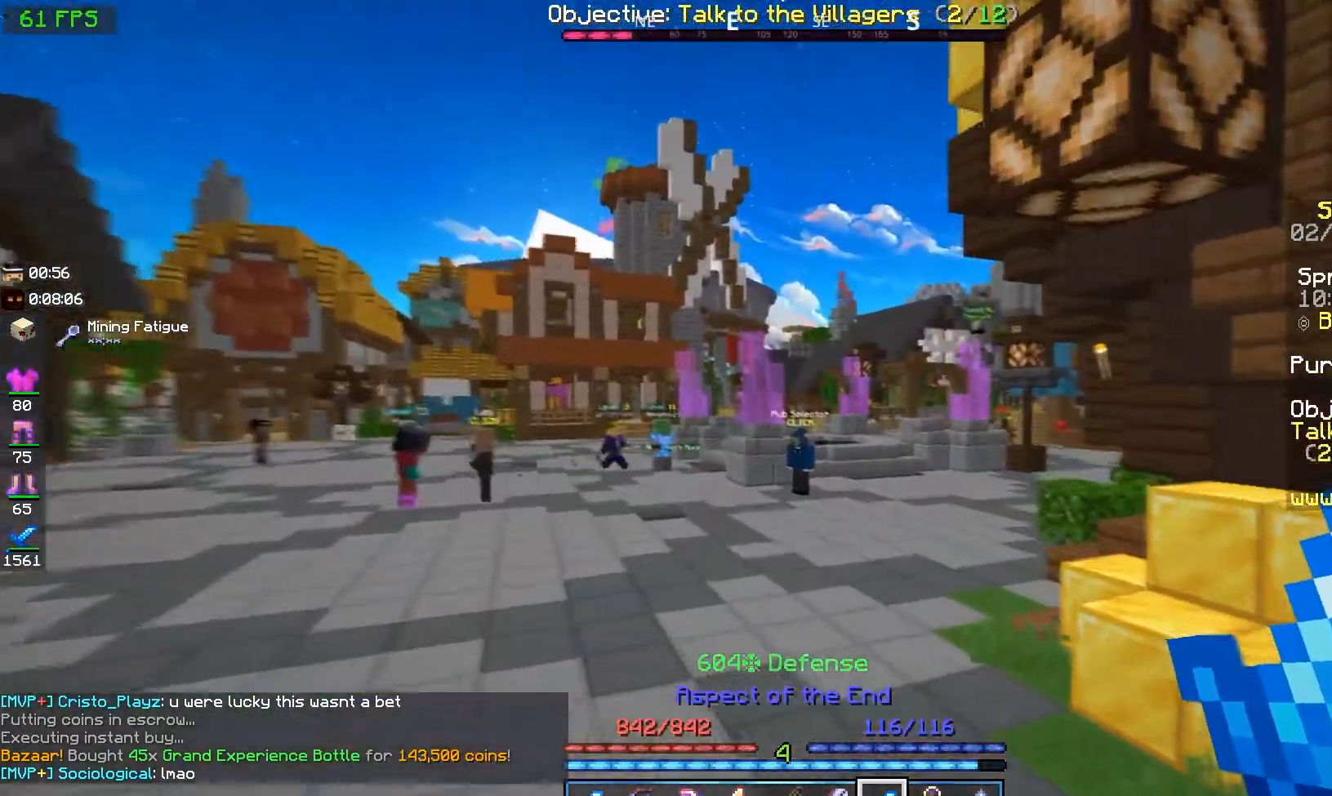
{"keys": ["space", "w"], "mouse": [], "events": []}
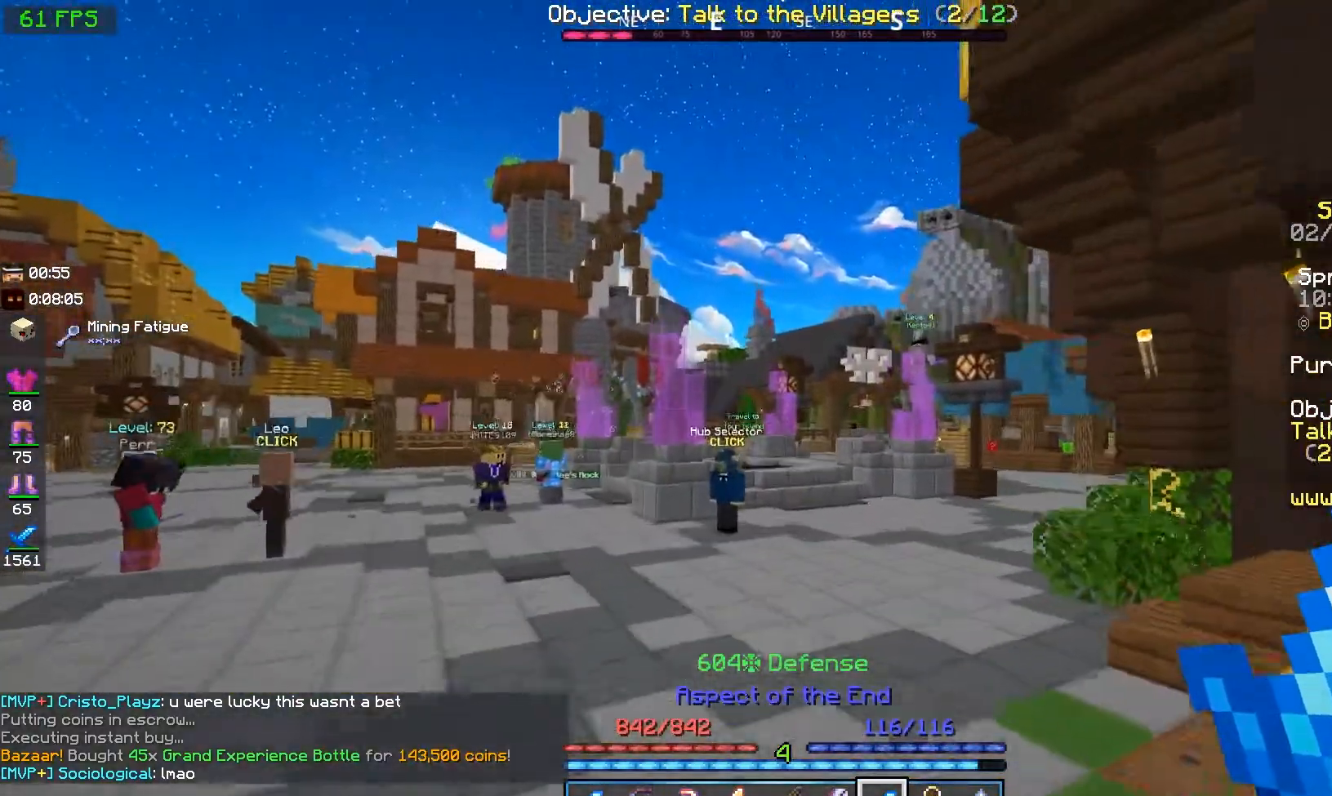
{"keys": ["space", "w"], "mouse": [], "events": []}
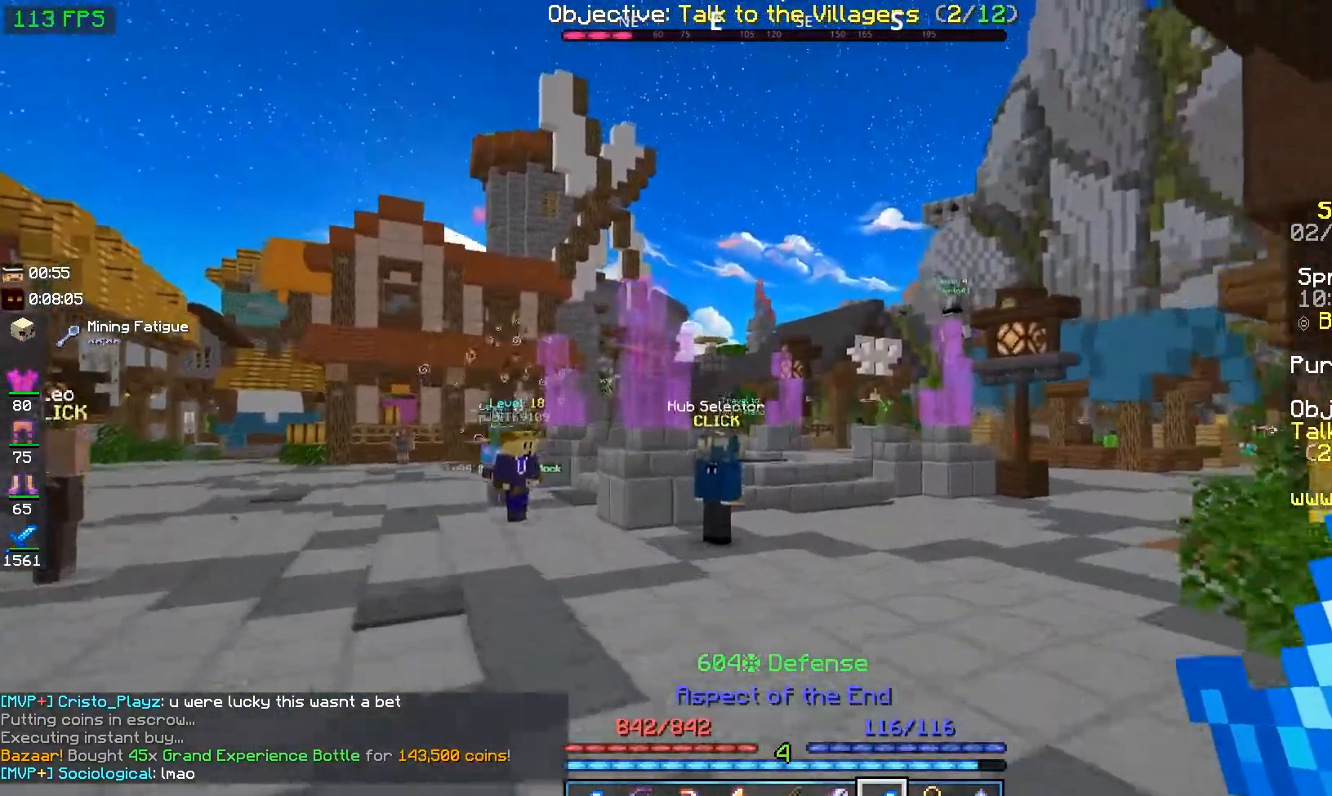
{"keys": ["space", "w"], "mouse": [], "events": []}
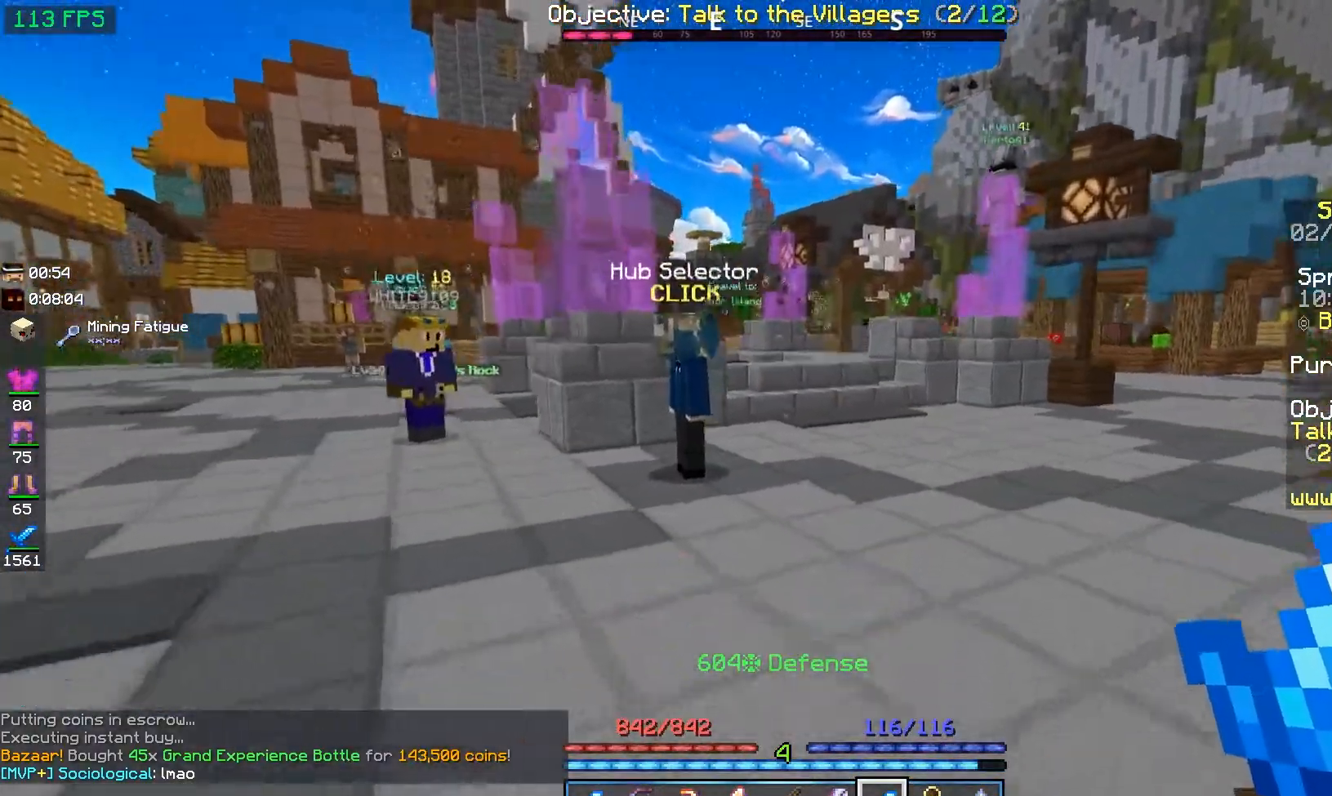
{"keys": ["space", "w"], "mouse": [], "events": []}
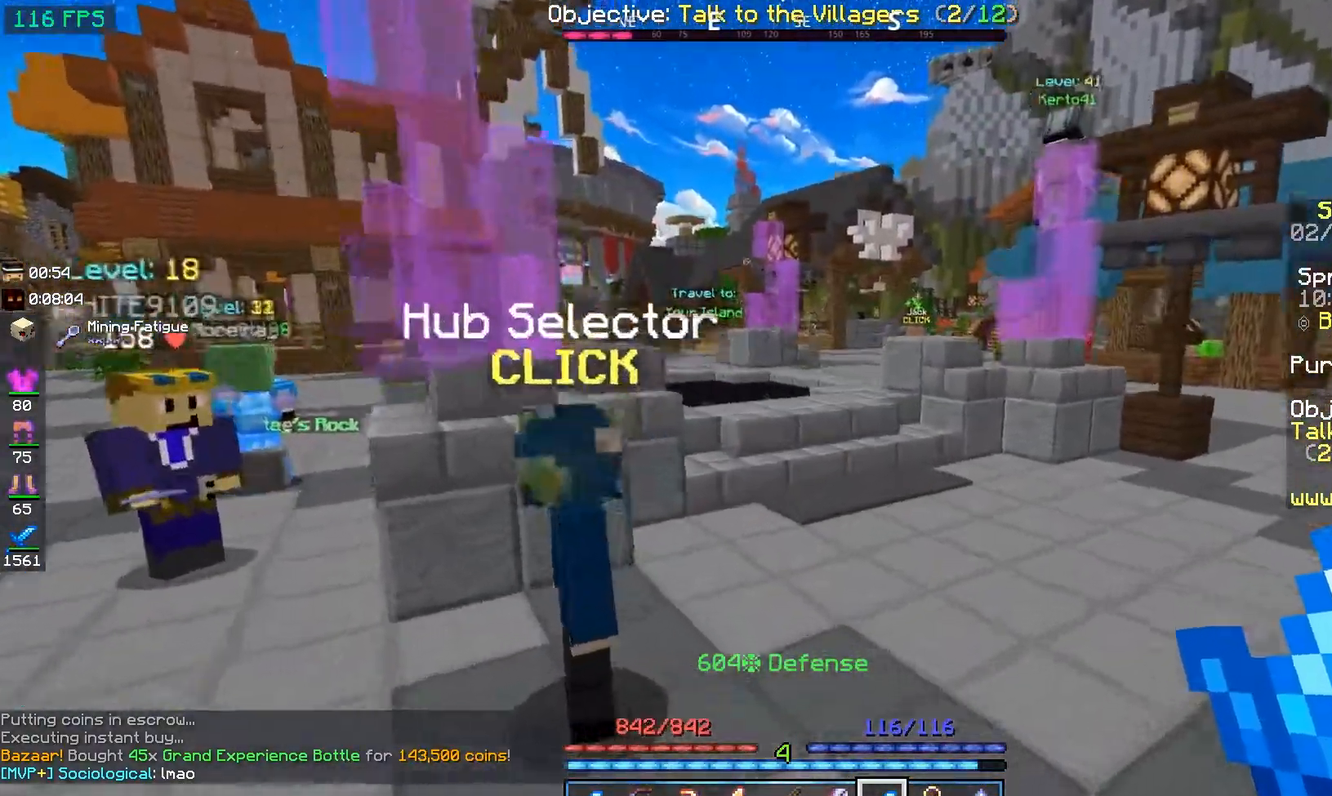
{"keys": ["space", "w"], "mouse": [], "events": []}
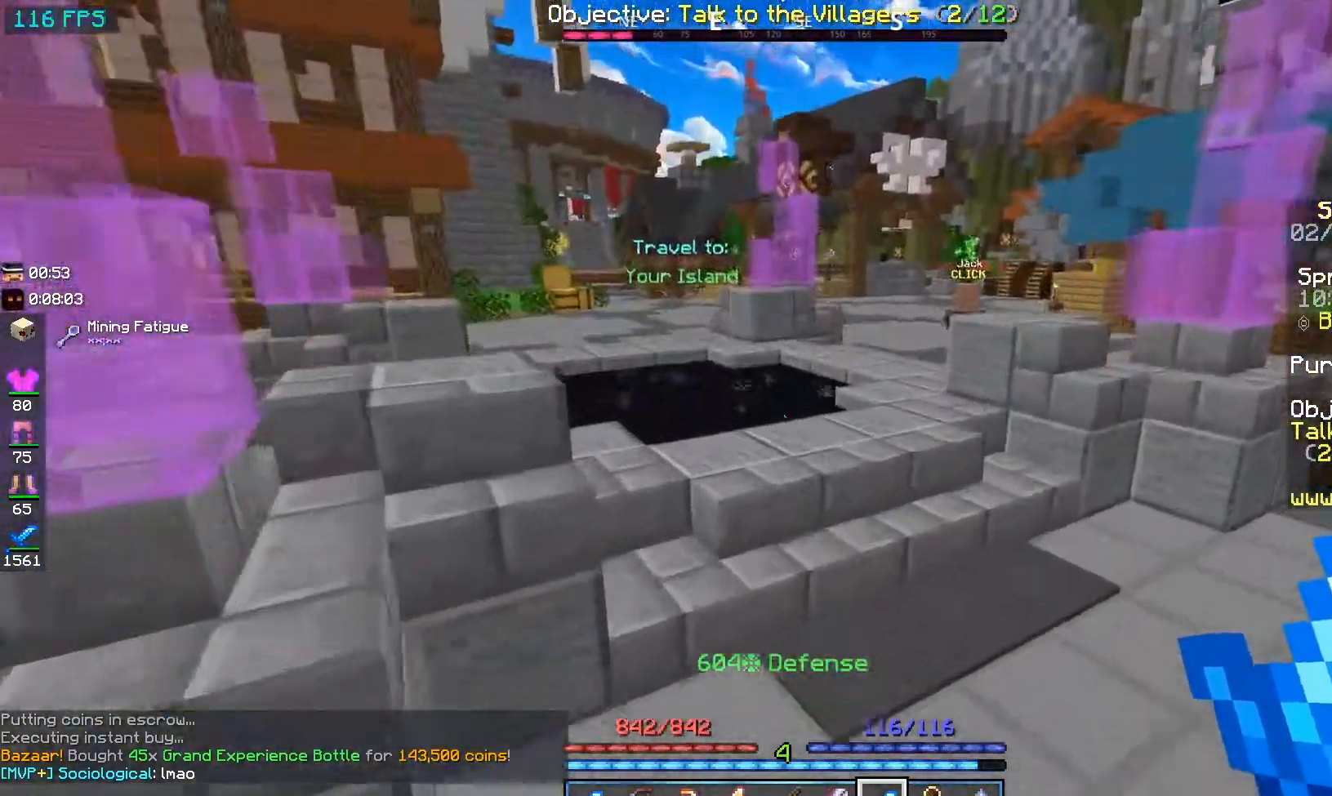
{"keys": ["space", "w"], "mouse": [], "events": []}
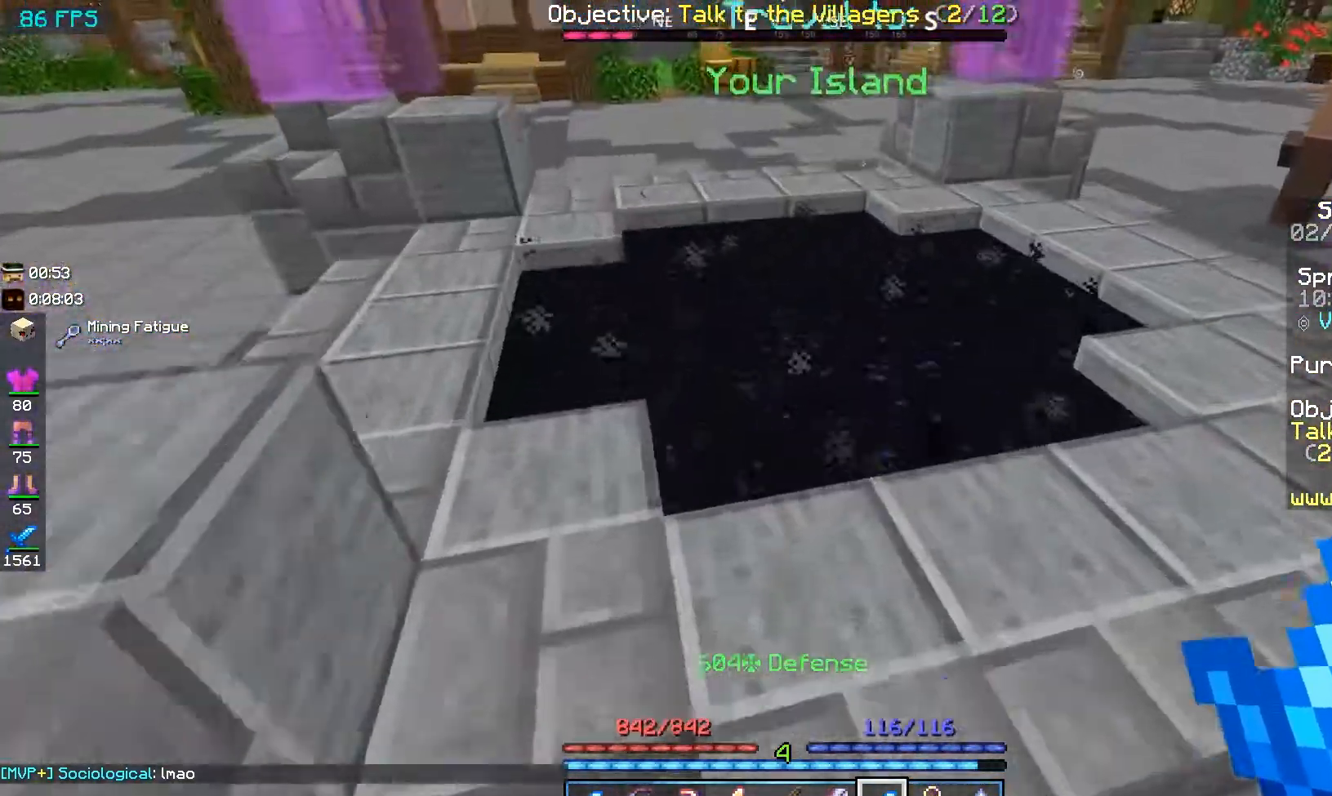
{"keys": ["w"], "mouse": [], "events": [[67, "space", "up"], [100, "a", "down"], [217, "d", "down"], [283, "a", "up"], [500, "d", "up"]]}
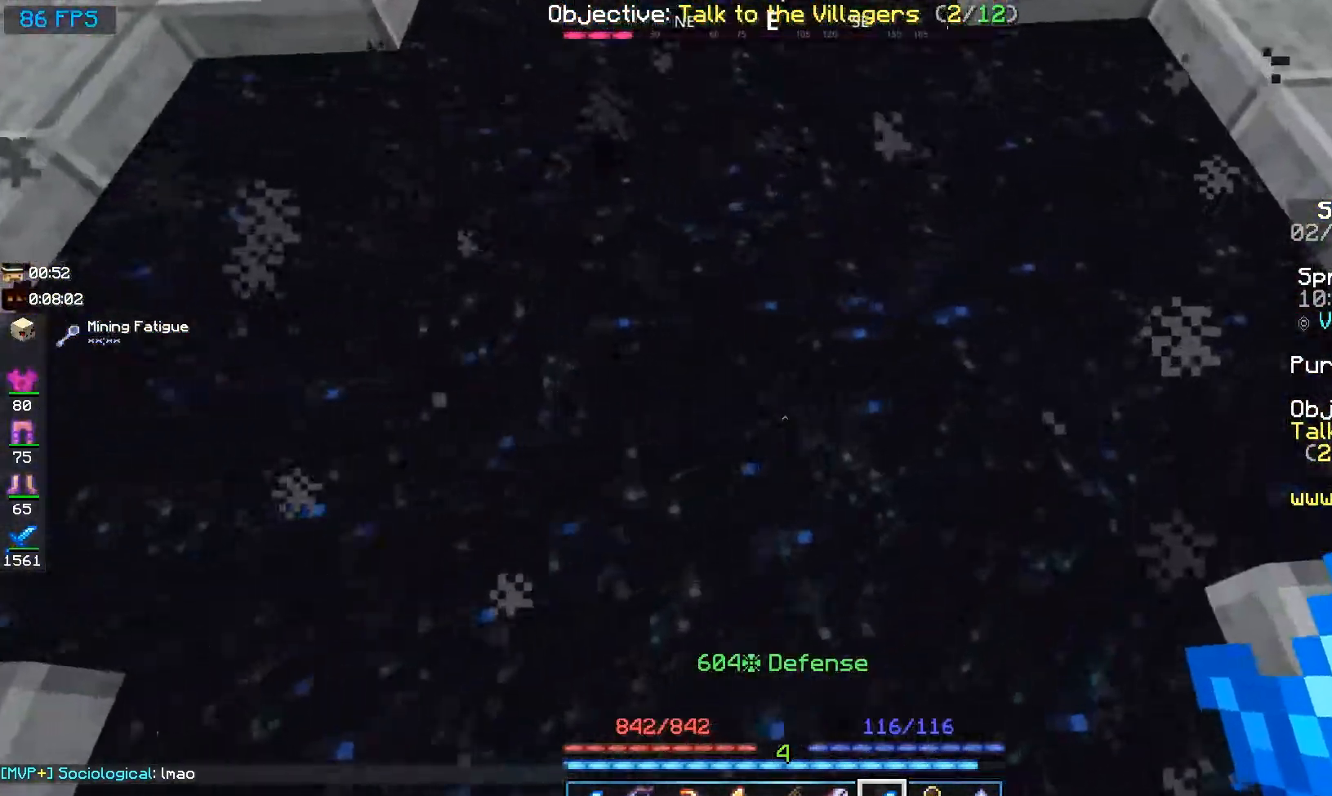
{"keys": [], "mouse": [], "events": [[17, "a", "down"], [100, "w", "up"], [200, "a", "up"]]}
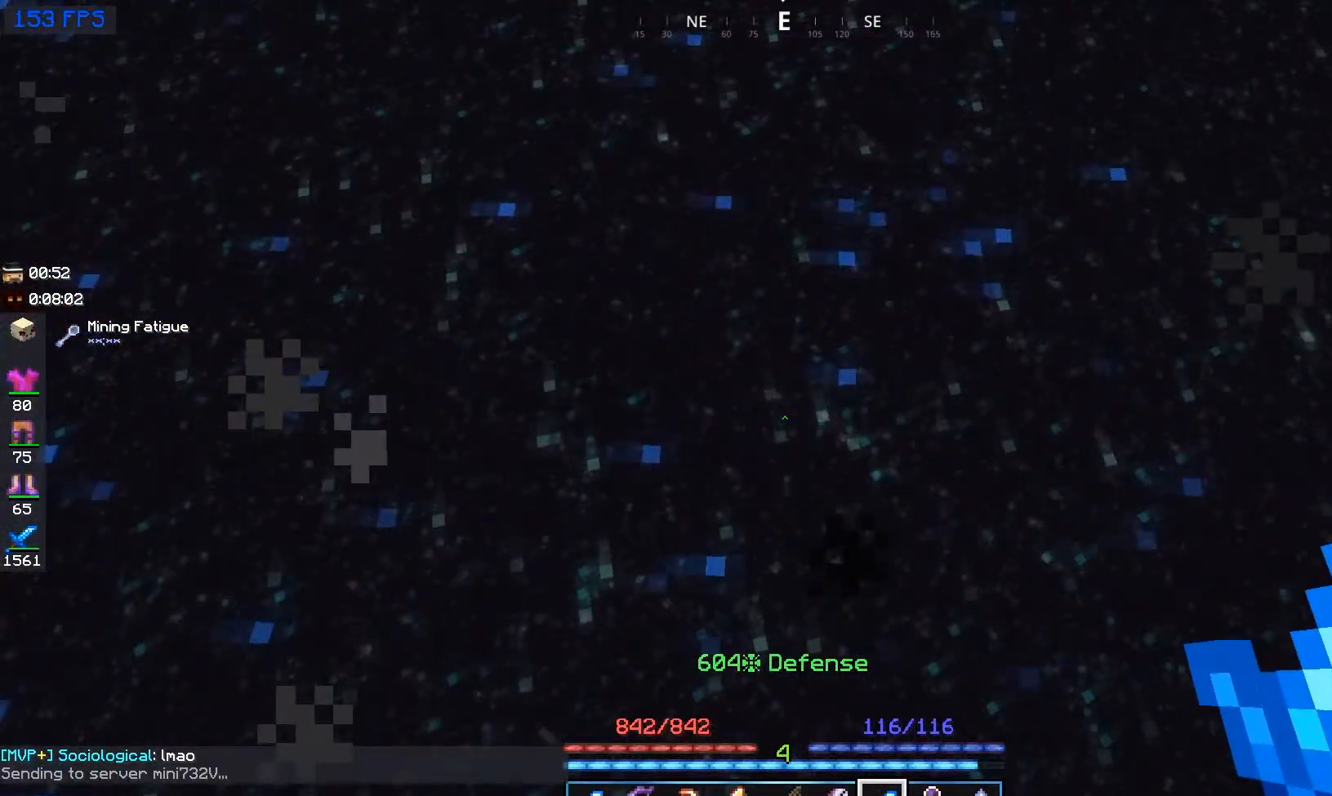
{"keys": [], "mouse": []}
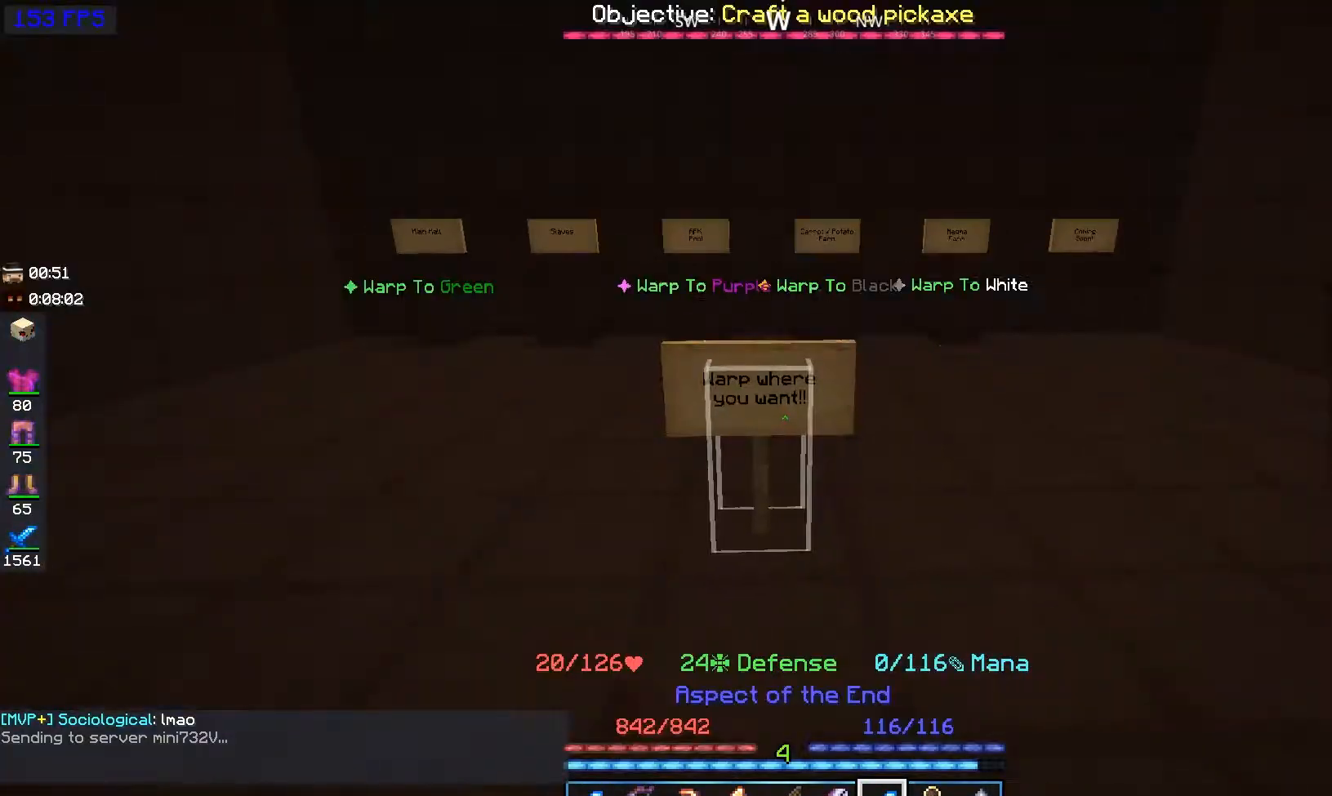
{"keys": ["a", "w"], "mouse": [], "events": [[383, "a", "down"], [400, "w", "down"]]}
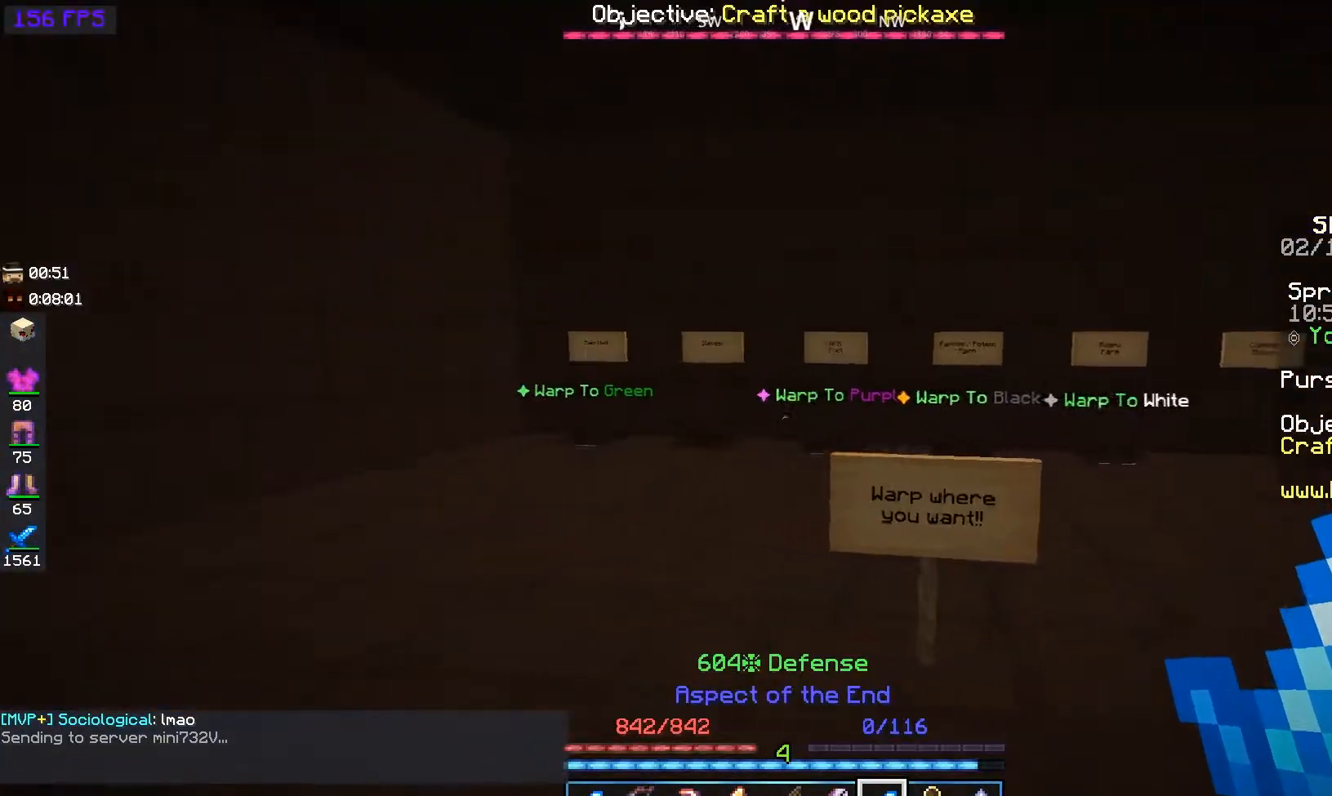
{"keys": ["w"], "mouse": [], "events": [[83, "a", "up"]]}
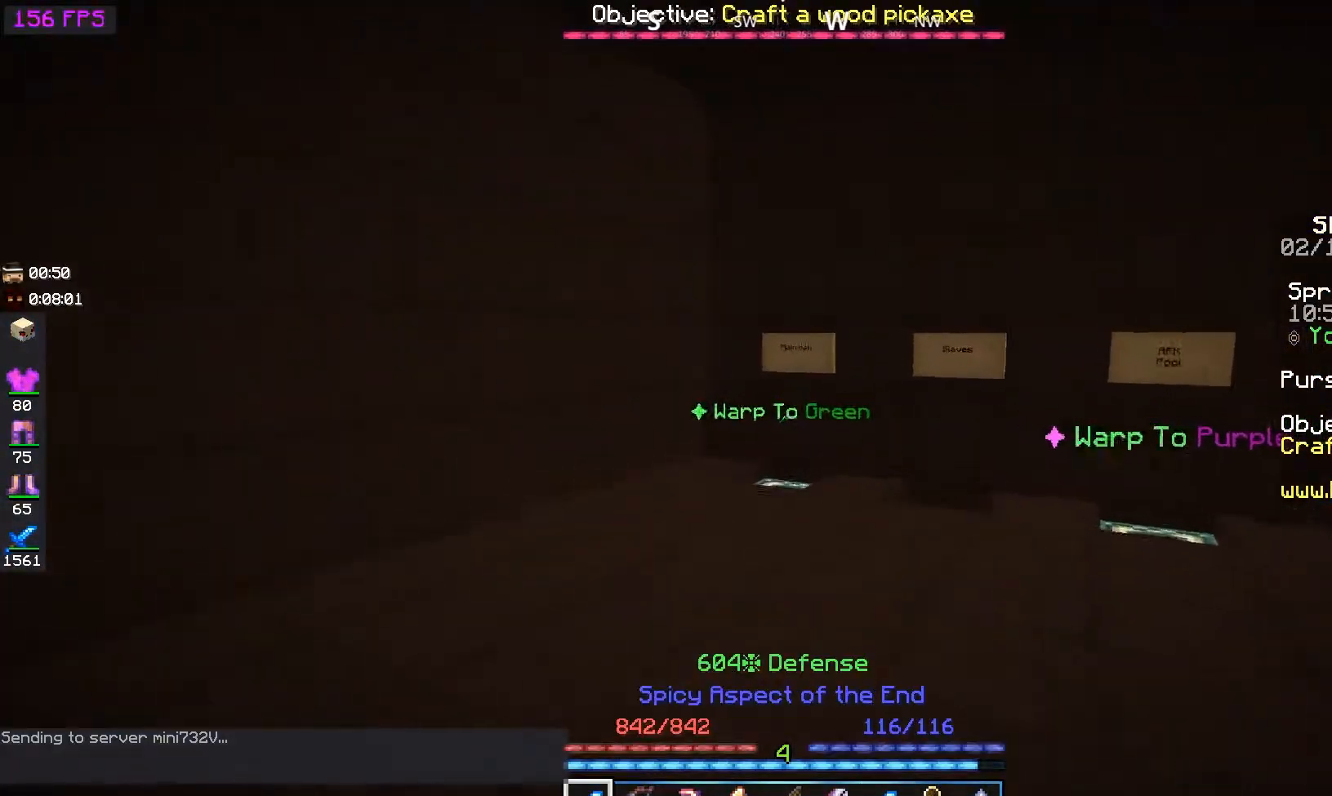
{"keys": ["a", "w"], "mouse": [], "events": [[283, "a", "down"]]}
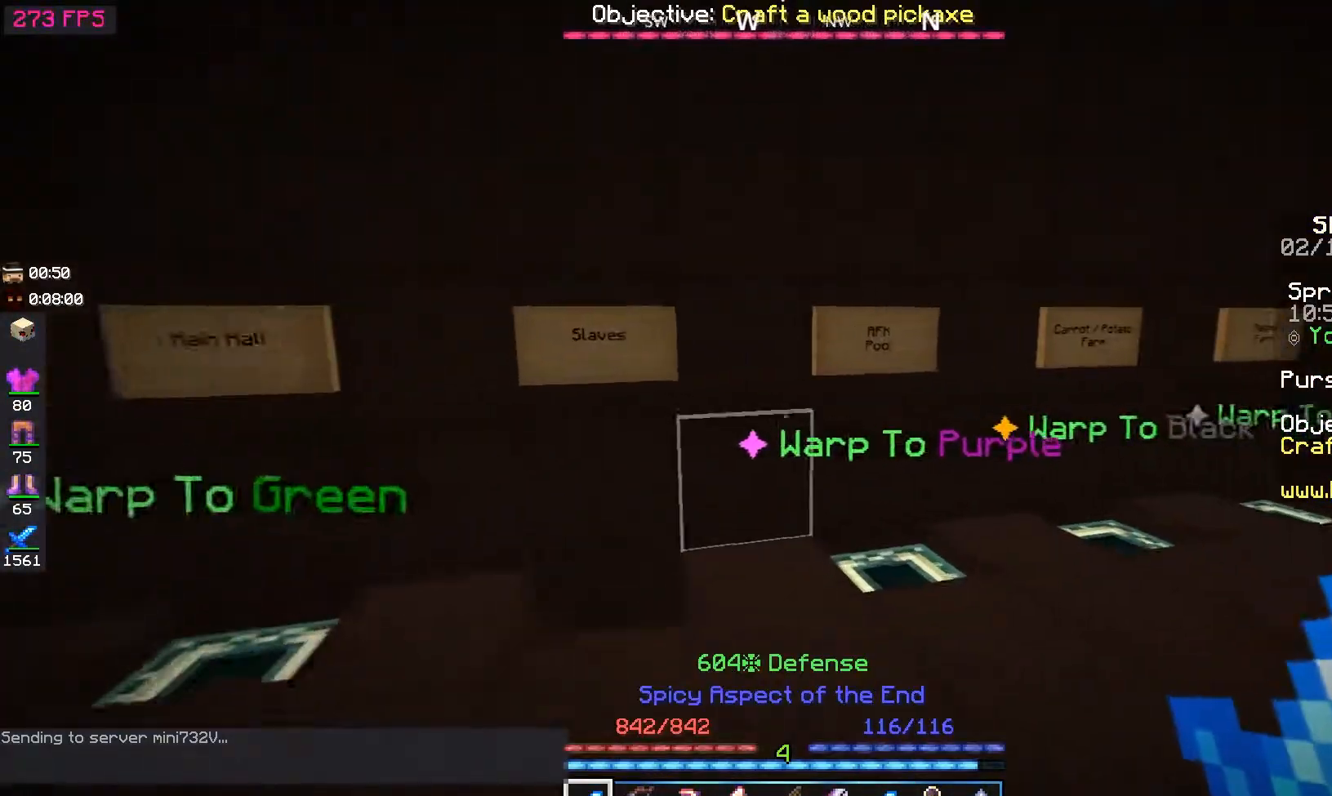
{"keys": ["w"], "mouse": [], "events": [[33, "a", "up"], [150, "d", "down"], [183, "w", "up"], [300, "w", "down"], [400, "d", "up"]]}
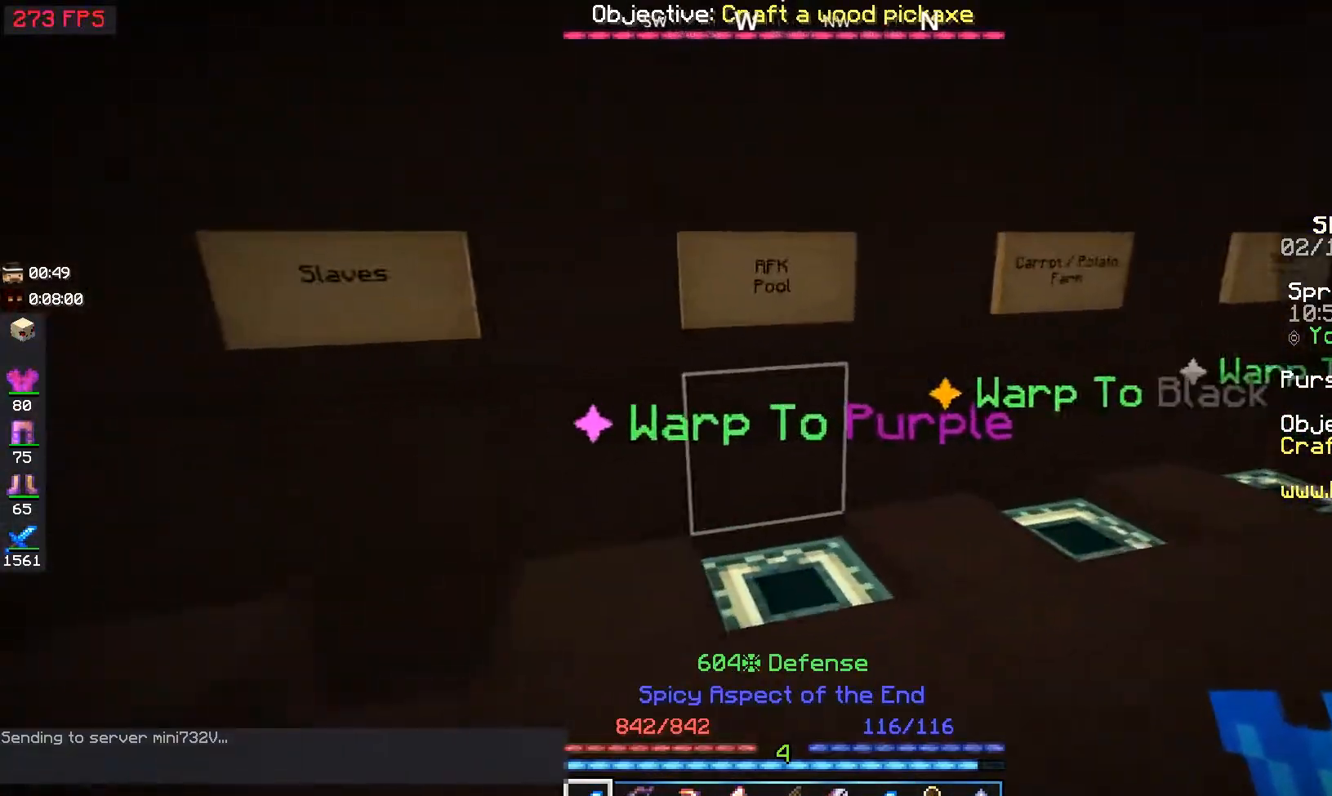
{"keys": ["a"], "mouse": [], "events": [[333, "a", "down"], [483, "w", "up"]]}
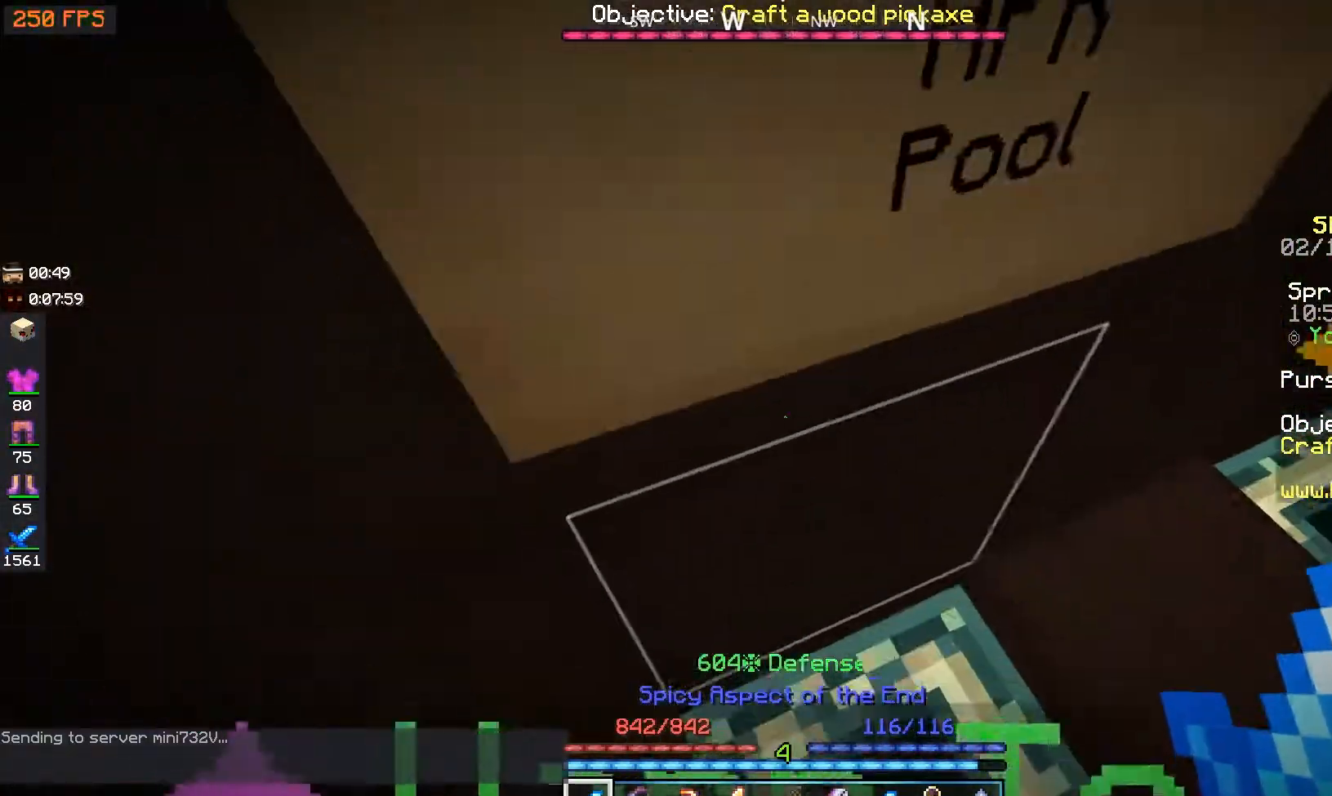
{"keys": [], "mouse": [], "events": [[50, "a", "up"]]}
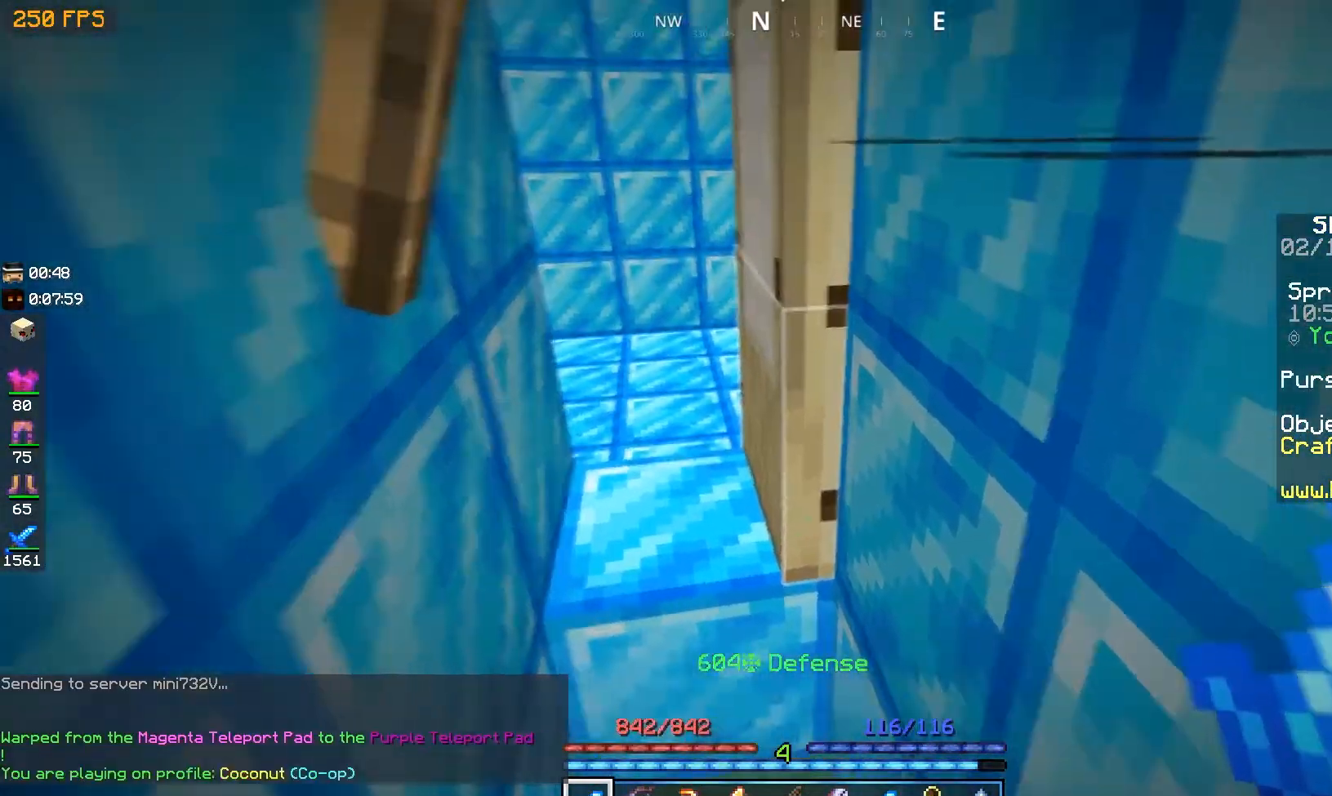
{"keys": ["w"], "mouse": [], "events": [[33, "w", "down"], [117, "a", "down"], [233, "space", "down"], [367, "a", "up"], [450, "space", "up"]]}
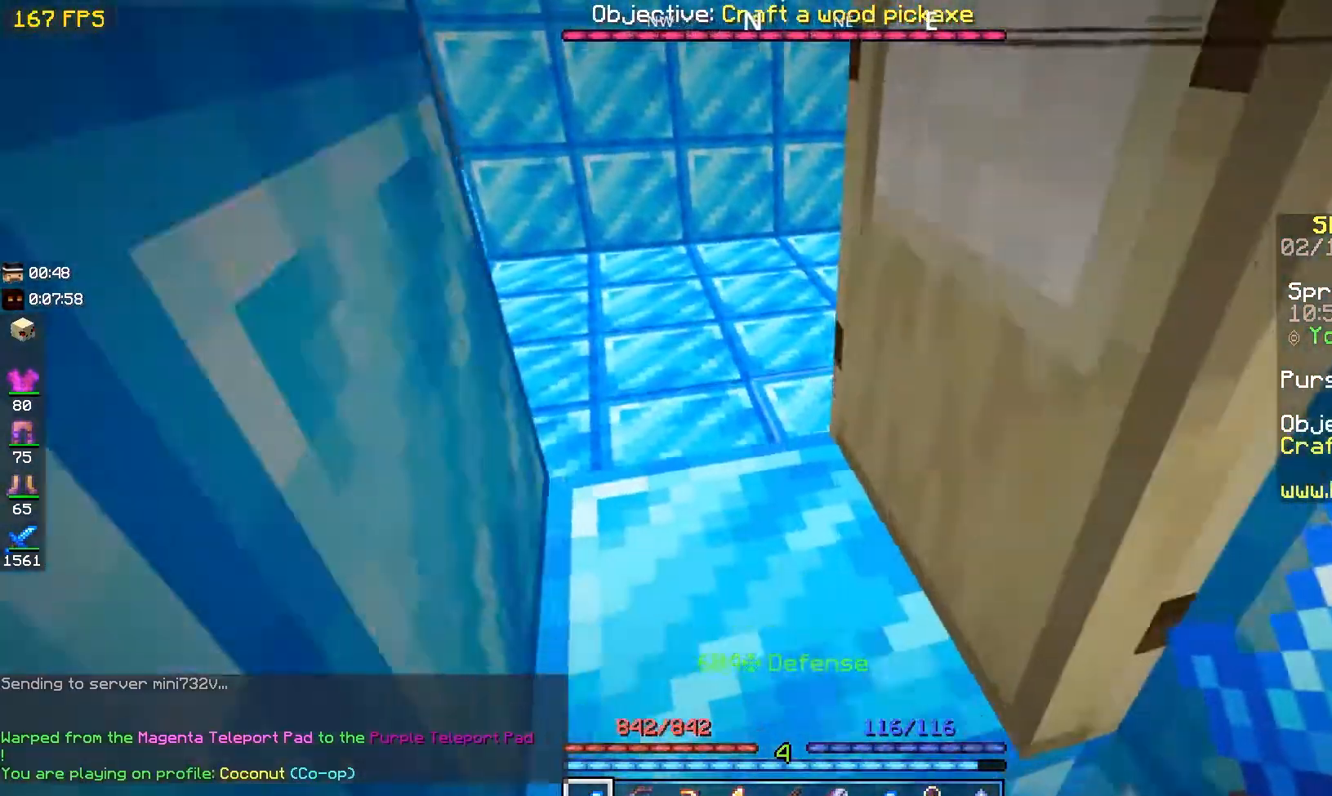
{"keys": ["a", "space", "w"], "mouse": [], "events": [[83, "a", "down"], [217, "space", "down"]]}